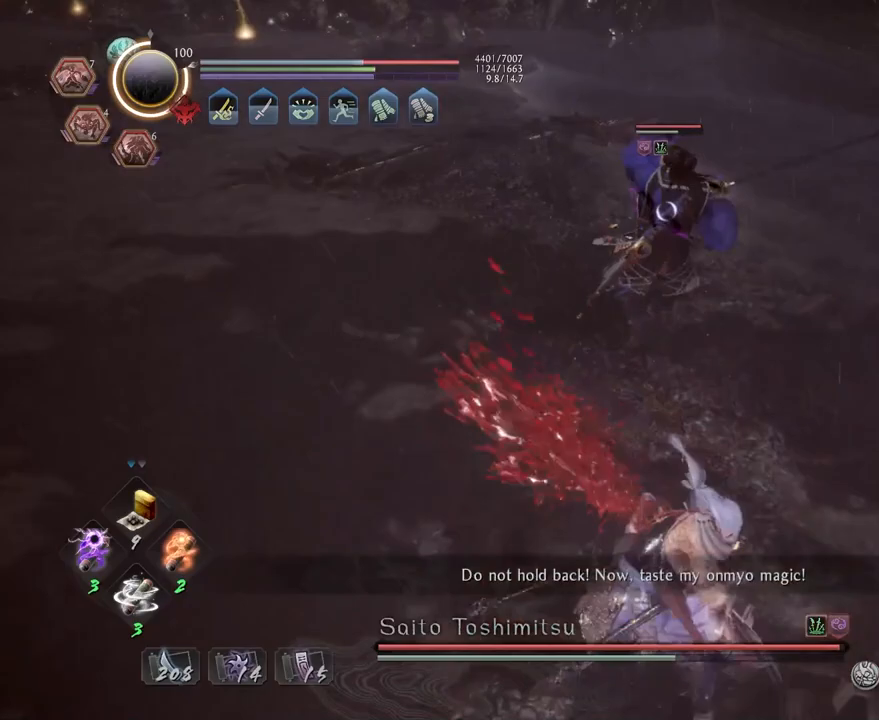
Gameplay with a controller (PlayStation layout); each line is a JSON object with the inputs held at the frame after it (dt_ms = milliseconds from this image to that frame). "events" lists button and stick changes between this image and that frame as [ms after this image, input, new state], when the widget could be followed in between.
{"dt_ms": 500, "buttons": ["L1"], "left_stick": "center", "right_stick": "center", "events": [[83, "SQUARE", "up"], [267, "L1", "down"]]}
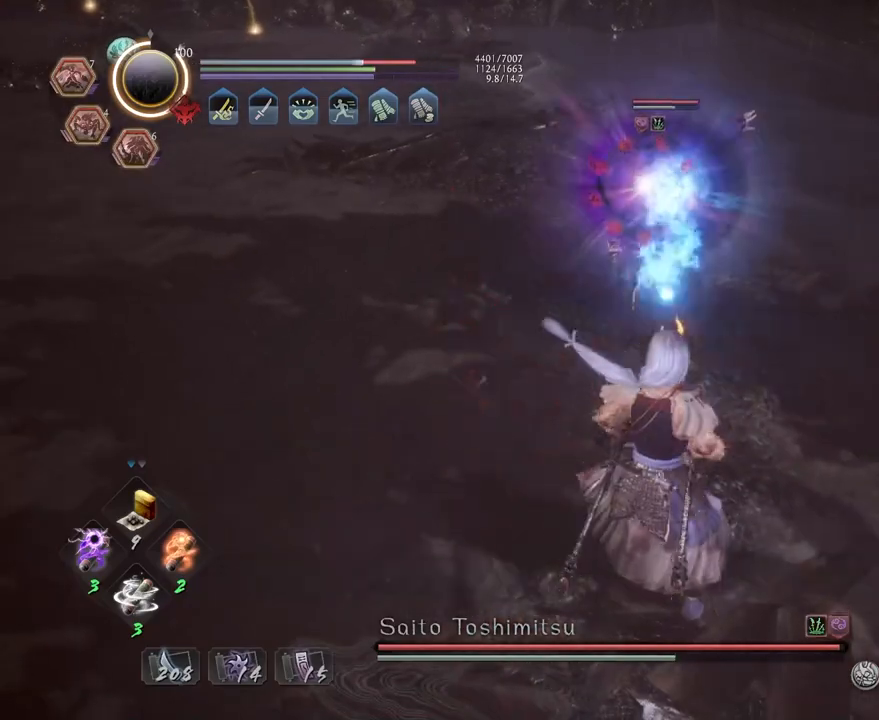
{"dt_ms": 500, "buttons": ["TRIANGLE", "R2"], "left_stick": "center", "right_stick": "center", "events": [[33, "left_stick", "up-left"], [117, "CROSS", "down"], [233, "CROSS", "up"], [267, "L1", "up"], [317, "left_stick", "center"], [400, "R2", "down"], [400, "TRIANGLE", "down"]]}
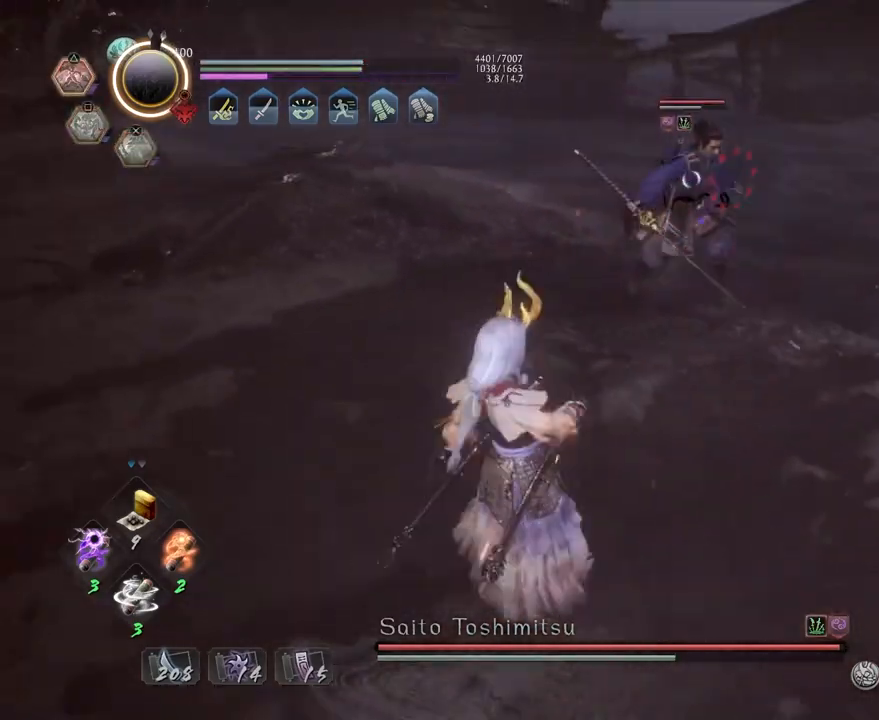
{"dt_ms": 500, "buttons": [], "left_stick": "center", "right_stick": "center", "events": [[17, "TRIANGLE", "up"], [83, "R2", "up"]]}
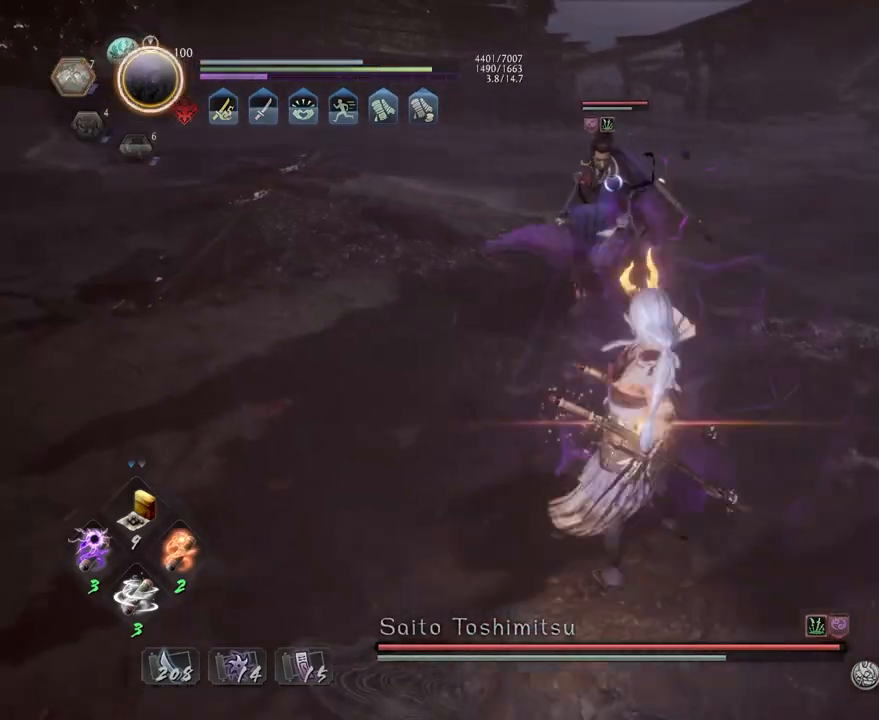
{"dt_ms": 500, "buttons": [], "left_stick": "up-left", "right_stick": "center", "events": [[117, "R1", "down"], [150, "SQUARE", "down"], [233, "R1", "up"], [233, "SQUARE", "up"], [400, "left_stick", "up-left"]]}
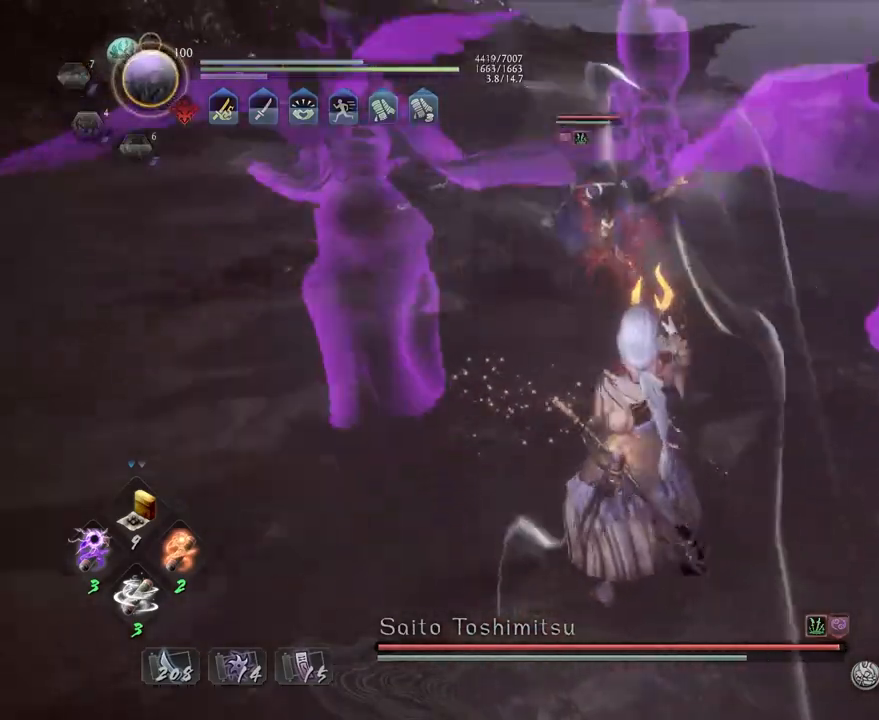
{"dt_ms": 500, "buttons": ["L1"], "left_stick": "up", "right_stick": "center", "events": [[133, "left_stick", "up"], [483, "L1", "down"]]}
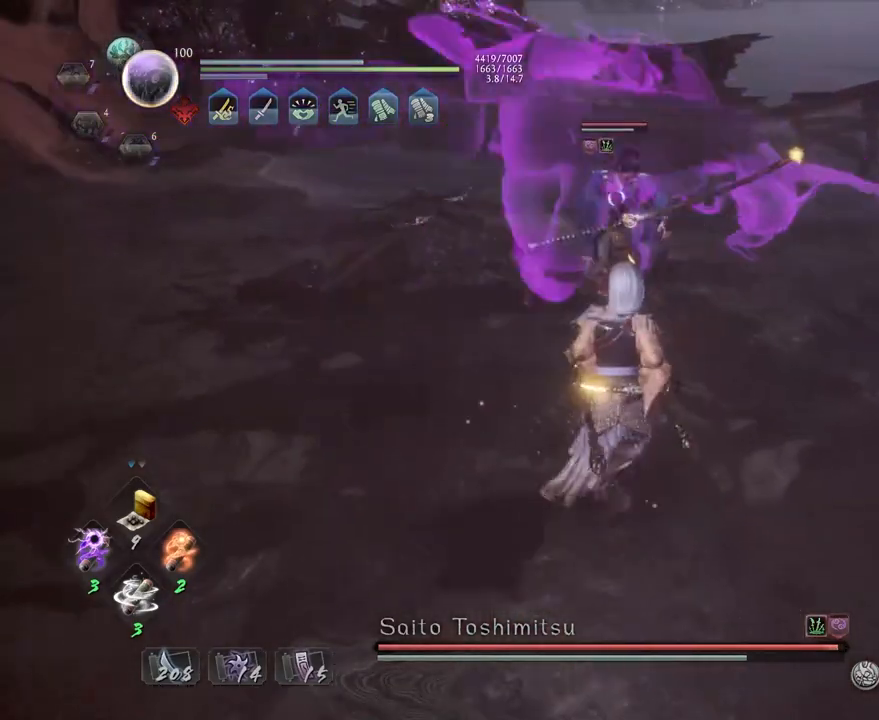
{"dt_ms": 500, "buttons": ["SQUARE", "L1"], "left_stick": "up", "right_stick": "center", "events": [[50, "SQUARE", "down"]]}
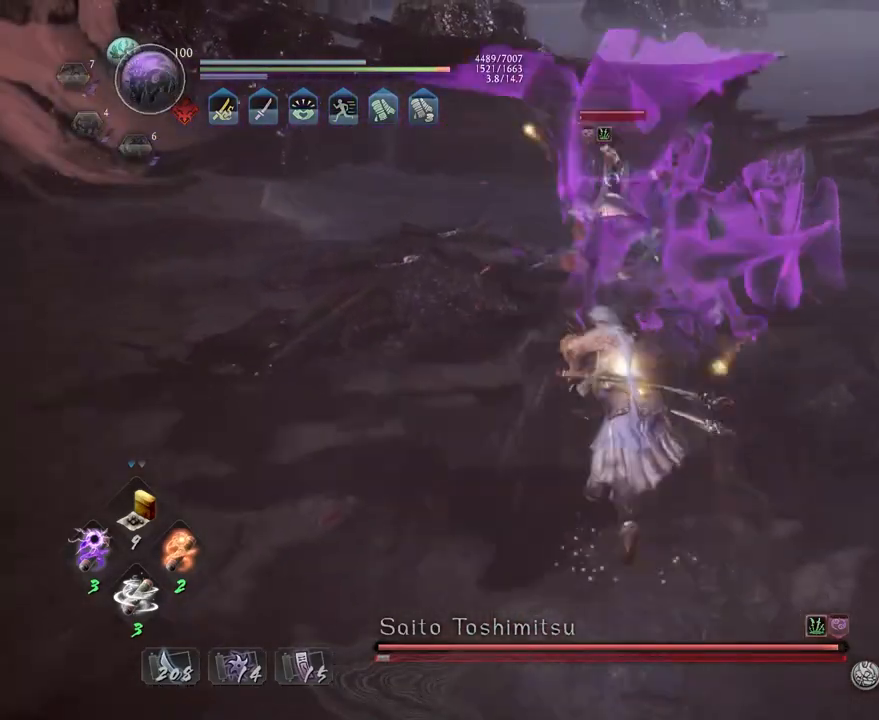
{"dt_ms": 500, "buttons": [], "left_stick": "up", "right_stick": "center", "events": [[400, "SQUARE", "up"], [433, "L1", "up"]]}
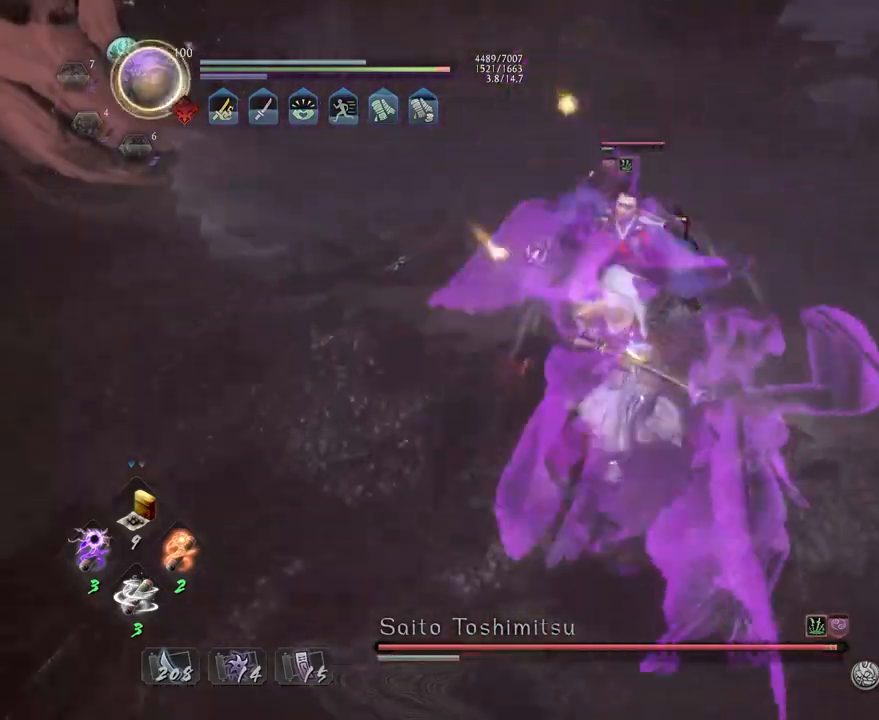
{"dt_ms": 500, "buttons": ["CROSS", "R1"], "left_stick": "center", "right_stick": "center", "events": [[17, "TRIANGLE", "down"], [33, "left_stick", "center"], [383, "R1", "down"], [417, "CROSS", "down"], [500, "TRIANGLE", "up"]]}
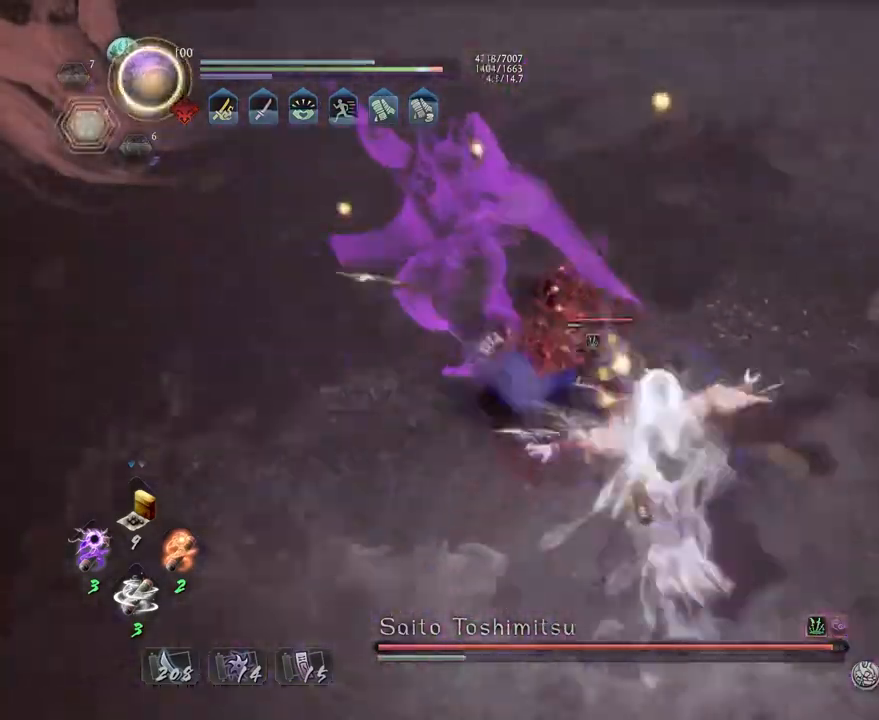
{"dt_ms": 500, "buttons": ["TRIANGLE"], "left_stick": "center", "right_stick": "center", "events": [[17, "R1", "up"], [33, "CROSS", "up"], [417, "TRIANGLE", "down"]]}
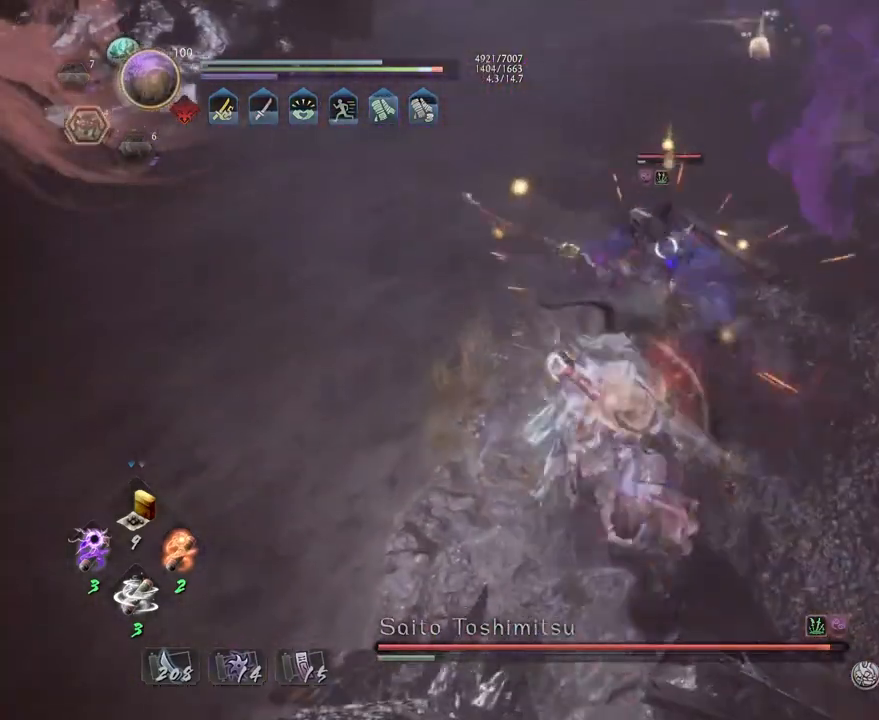
{"dt_ms": 500, "buttons": ["TRIANGLE", "R1"], "left_stick": "center", "right_stick": "center", "events": [[333, "TRIANGLE", "up"], [400, "R1", "down"], [467, "TRIANGLE", "down"]]}
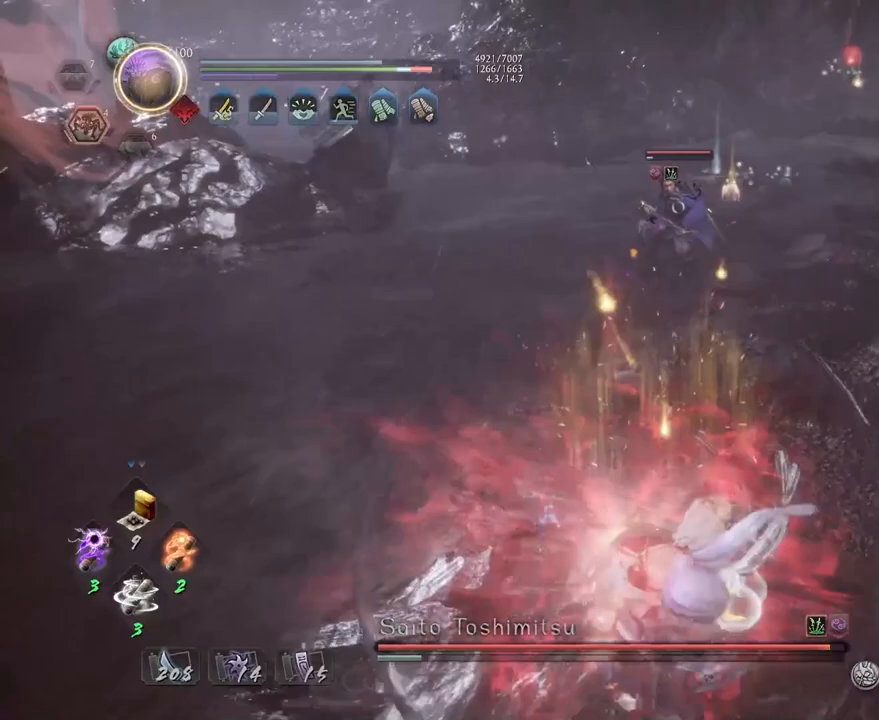
{"dt_ms": 500, "buttons": [], "left_stick": "center", "right_stick": "center", "events": [[33, "R1", "up"], [50, "TRIANGLE", "up"], [100, "left_stick", "up"], [183, "L1", "down"], [250, "TRIANGLE", "down"], [300, "left_stick", "center"], [317, "L1", "up"], [317, "TRIANGLE", "up"]]}
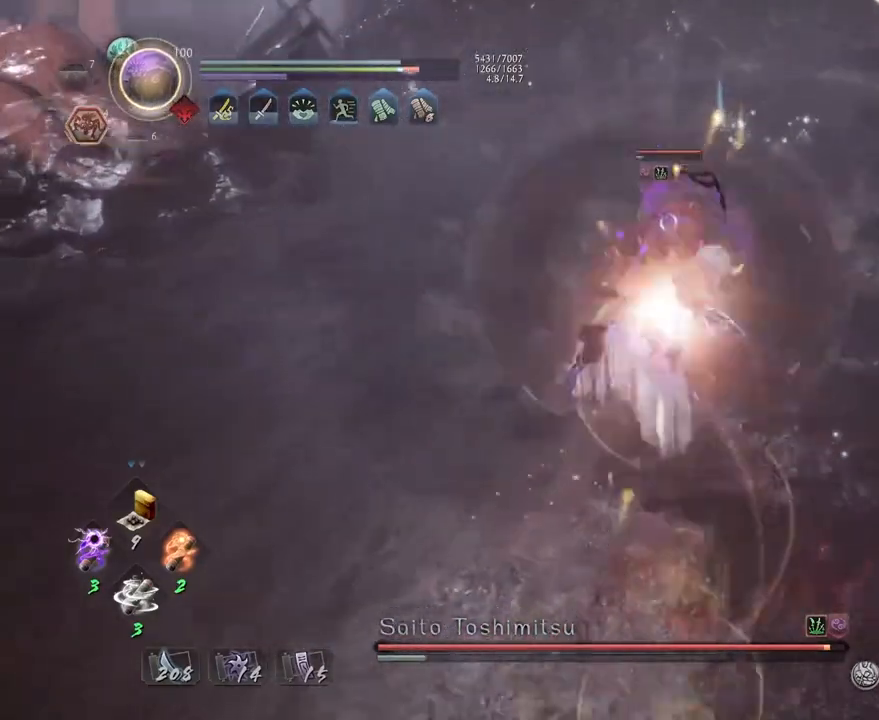
{"dt_ms": 500, "buttons": [], "left_stick": "center", "right_stick": "center", "events": [[100, "CROSS", "down"], [100, "R1", "down"], [200, "CROSS", "up"], [200, "R1", "up"], [283, "R1", "down"], [300, "CROSS", "down"], [400, "R1", "up"], [417, "CROSS", "up"]]}
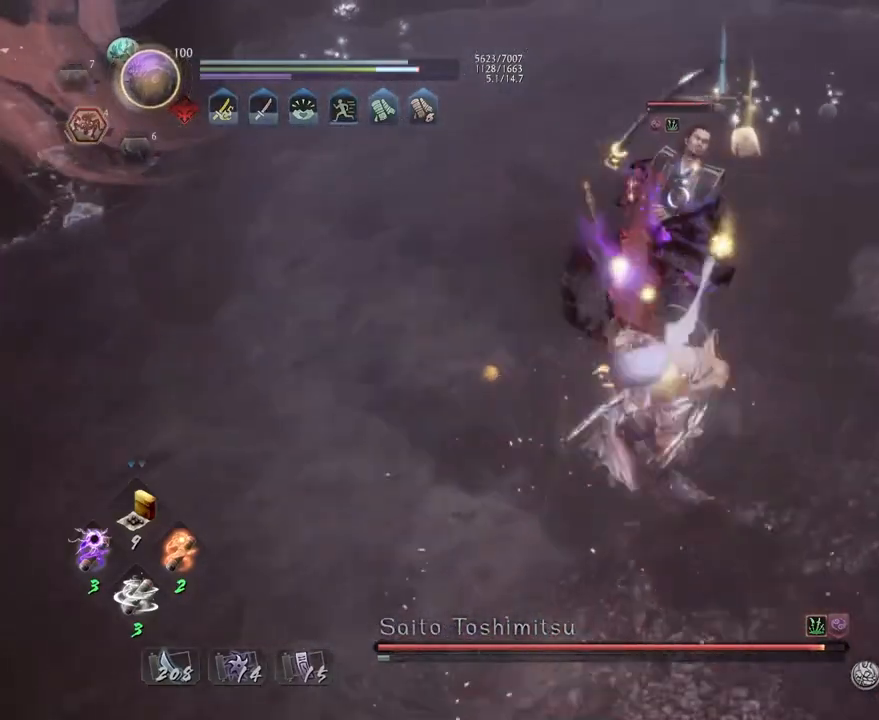
{"dt_ms": 500, "buttons": ["CIRCLE", "R1", "DPAD_RIGHT"], "left_stick": "center", "right_stick": "center", "events": [[417, "R1", "down"], [450, "CIRCLE", "down"], [500, "DPAD_RIGHT", "down"]]}
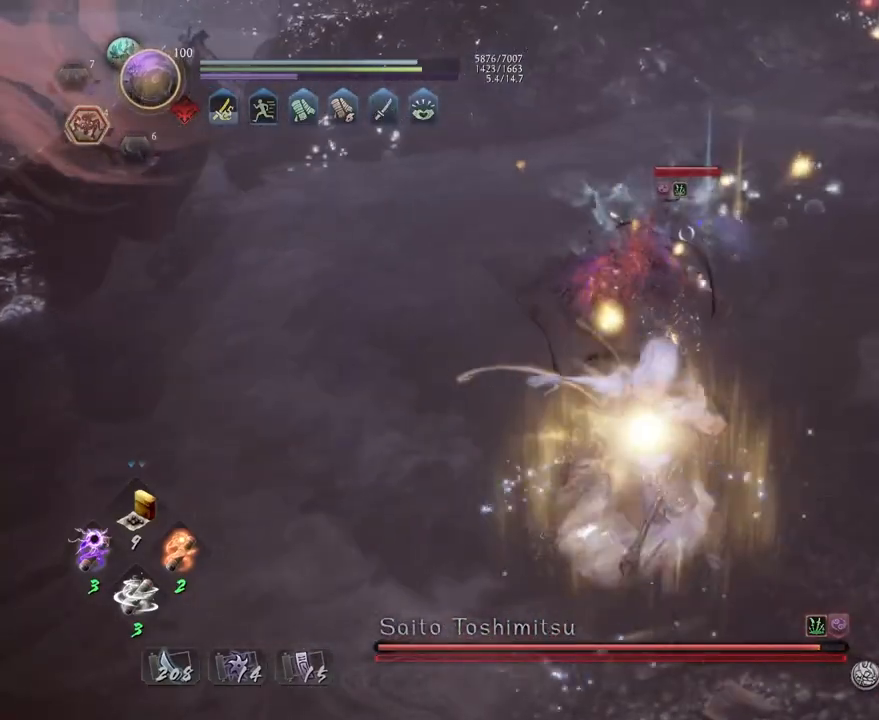
{"dt_ms": 500, "buttons": ["CIRCLE", "R1"], "left_stick": "center", "right_stick": "center", "events": [[67, "DPAD_RIGHT", "up"]]}
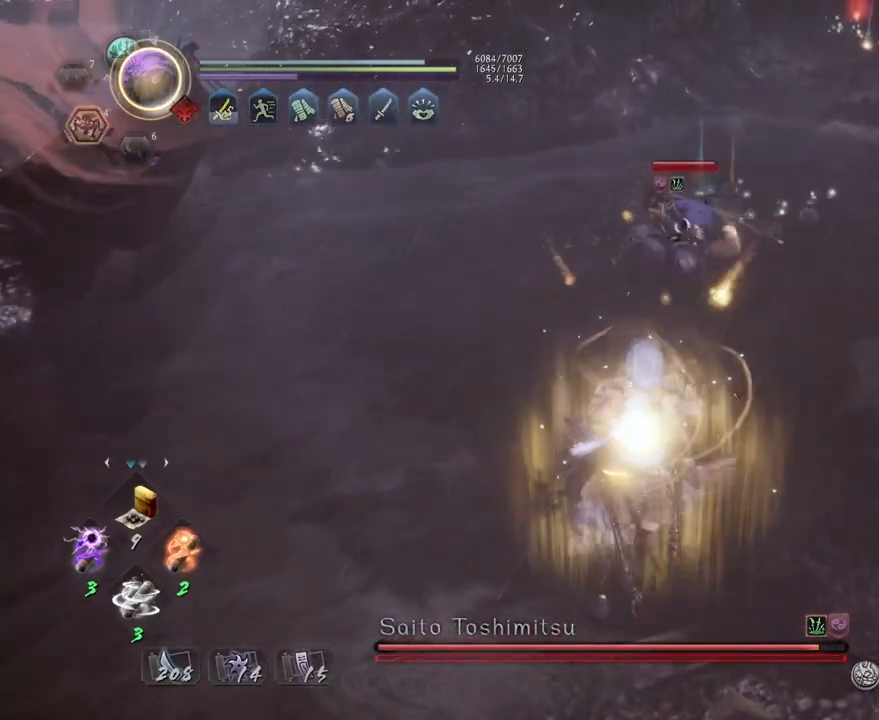
{"dt_ms": 500, "buttons": [], "left_stick": "center", "right_stick": "center", "events": [[417, "CIRCLE", "up"], [433, "R1", "up"]]}
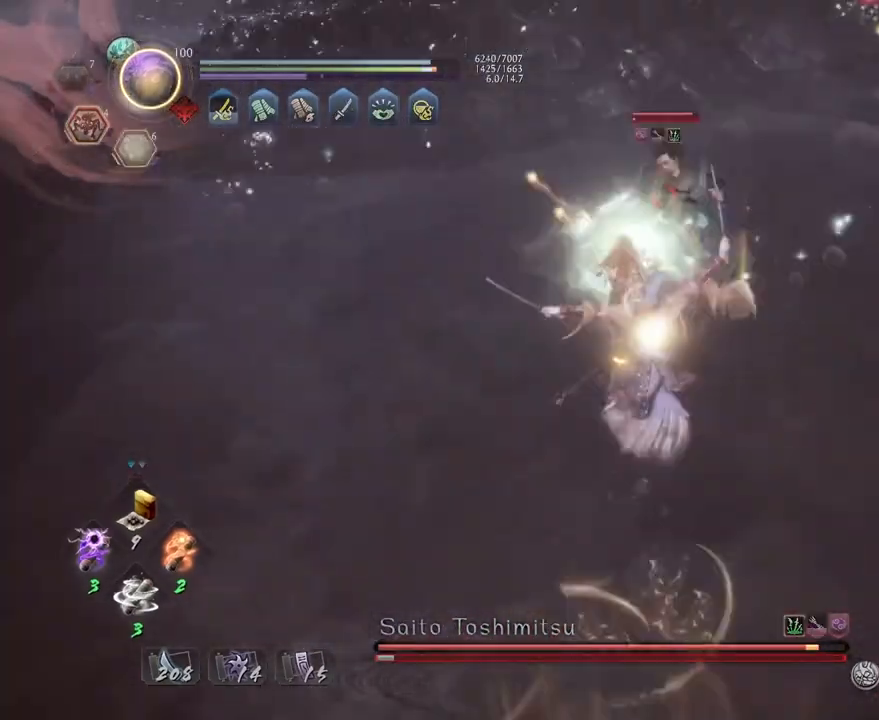
{"dt_ms": 500, "buttons": ["TRIANGLE"], "left_stick": "center", "right_stick": "center", "events": [[200, "R1", "down"], [250, "SQUARE", "down"], [300, "SQUARE", "up"], [317, "TRIANGLE", "down"], [383, "TRIANGLE", "up"], [400, "R1", "up"], [483, "TRIANGLE", "down"]]}
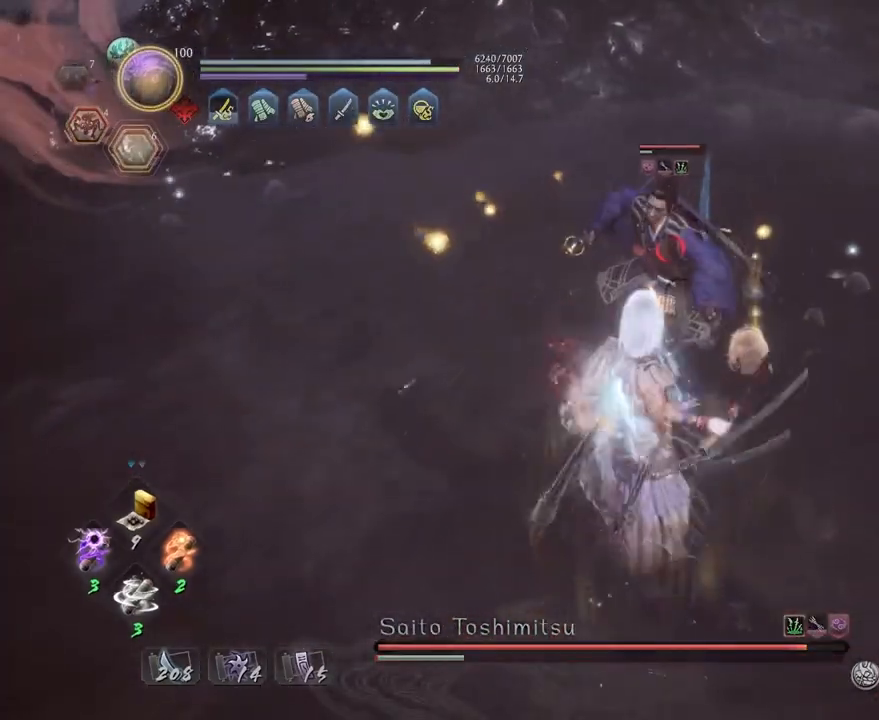
{"dt_ms": 500, "buttons": ["SQUARE", "R1"], "left_stick": "center", "right_stick": "center", "events": [[100, "TRIANGLE", "up"], [250, "R1", "down"], [267, "SQUARE", "down"], [367, "SQUARE", "up"], [383, "R1", "up"], [433, "R1", "down"], [450, "SQUARE", "down"]]}
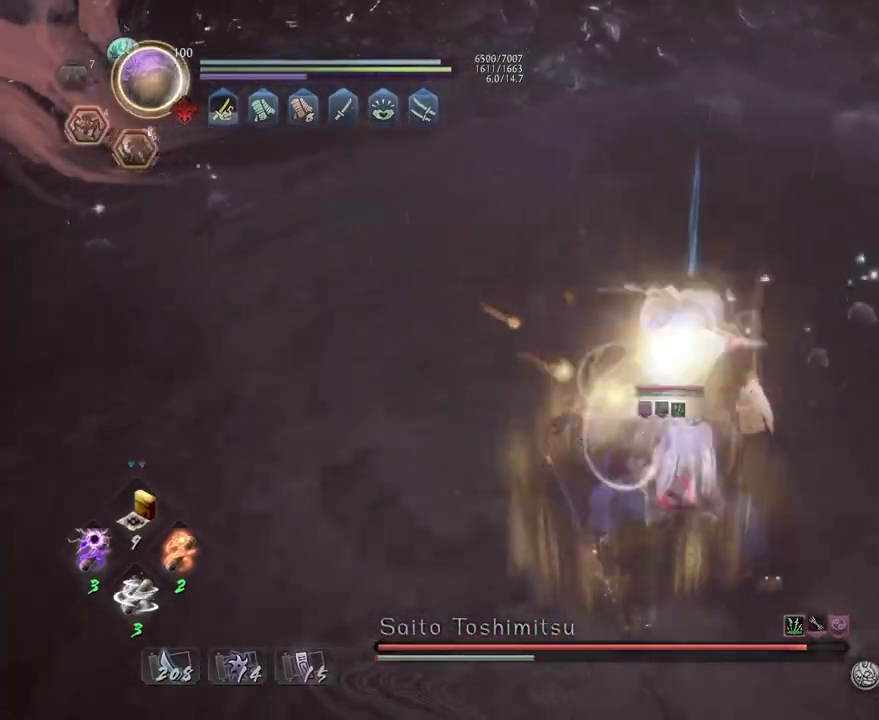
{"dt_ms": 500, "buttons": [], "left_stick": "center", "right_stick": "center", "events": [[83, "SQUARE", "up"], [150, "SQUARE", "down"], [283, "R1", "up"], [283, "SQUARE", "up"]]}
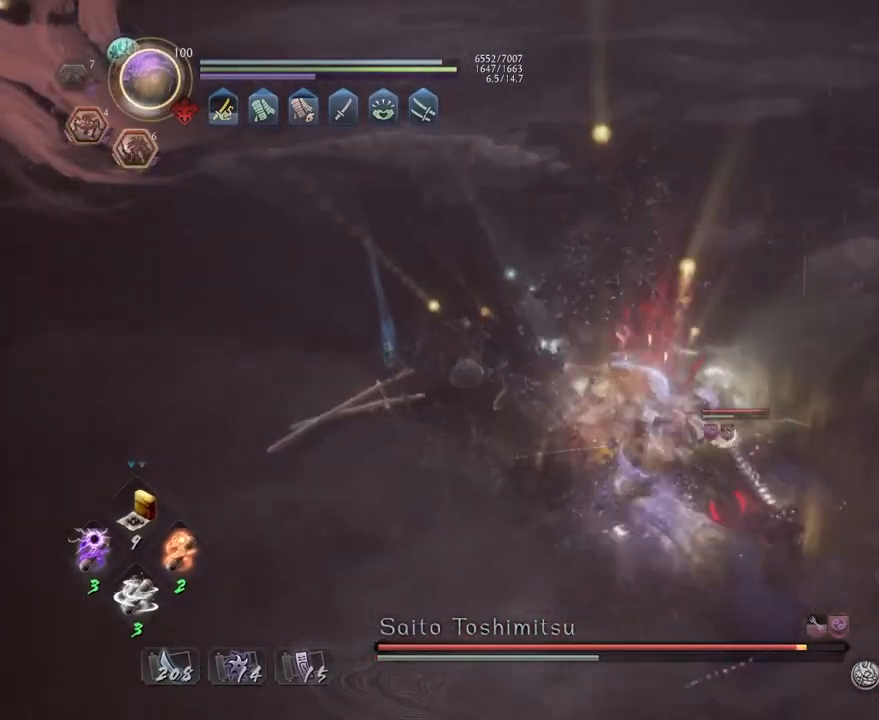
{"dt_ms": 500, "buttons": [], "left_stick": "center", "right_stick": "center", "events": [[300, "left_stick", "down-left"], [317, "CROSS", "down"], [400, "CROSS", "up"], [483, "left_stick", "center"]]}
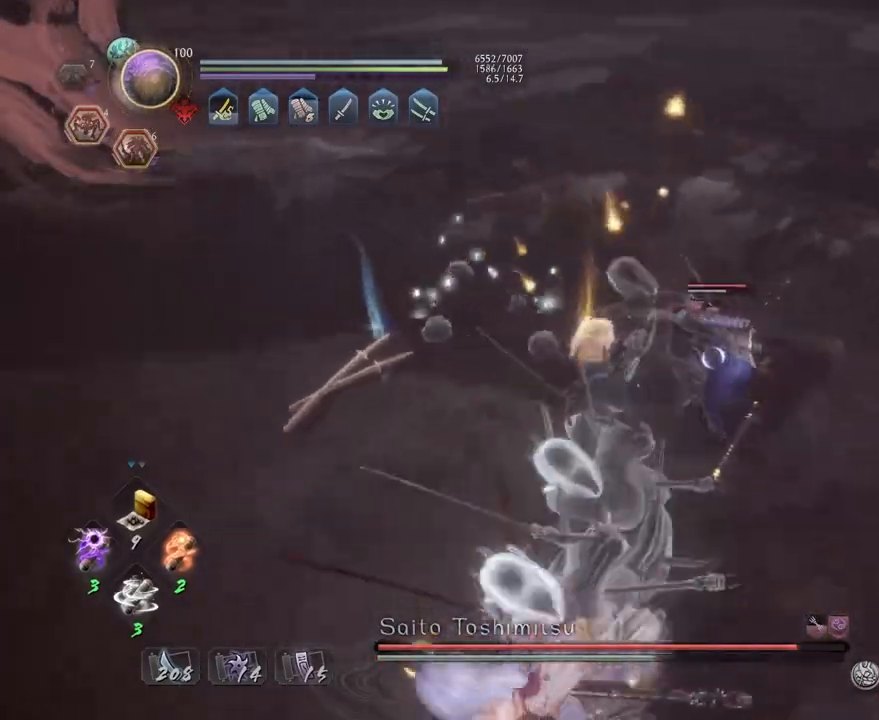
{"dt_ms": 500, "buttons": [], "left_stick": "center", "right_stick": "center", "events": [[33, "SQUARE", "down"], [117, "SQUARE", "up"], [217, "SQUARE", "down"], [300, "SQUARE", "up"], [367, "SQUARE", "down"], [467, "SQUARE", "up"]]}
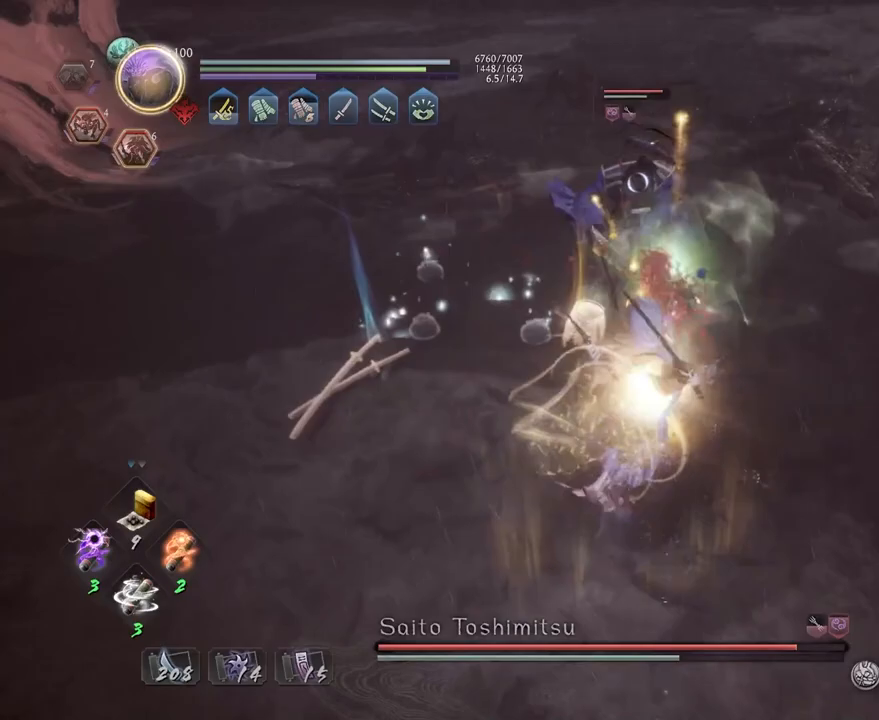
{"dt_ms": 500, "buttons": [], "left_stick": "center", "right_stick": "center", "events": [[300, "TRIANGLE", "down"], [383, "TRIANGLE", "up"]]}
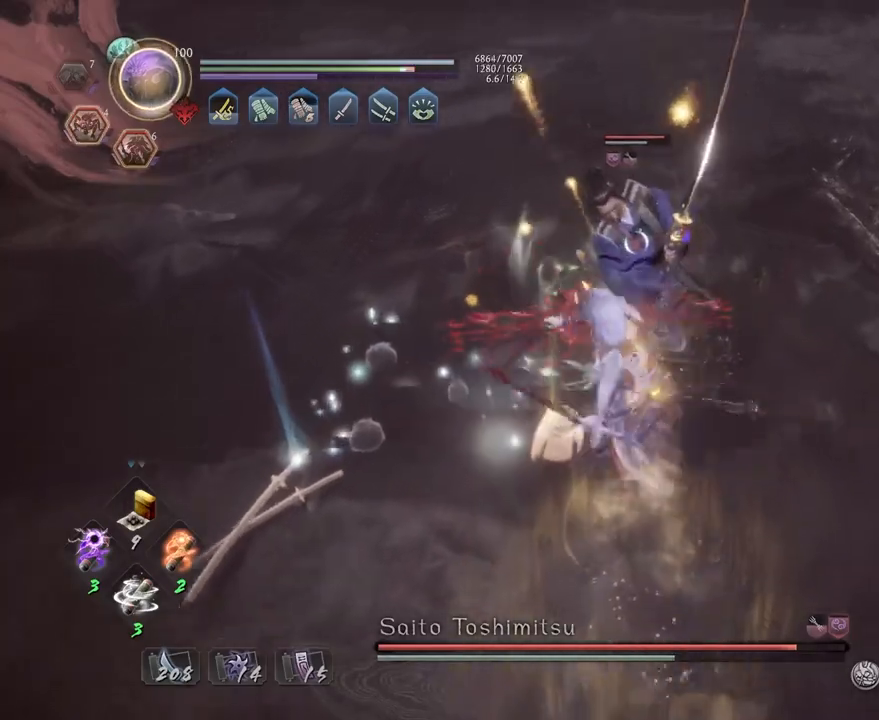
{"dt_ms": 500, "buttons": [], "left_stick": "center", "right_stick": "center", "events": [[300, "TRIANGLE", "down"], [367, "TRIANGLE", "up"]]}
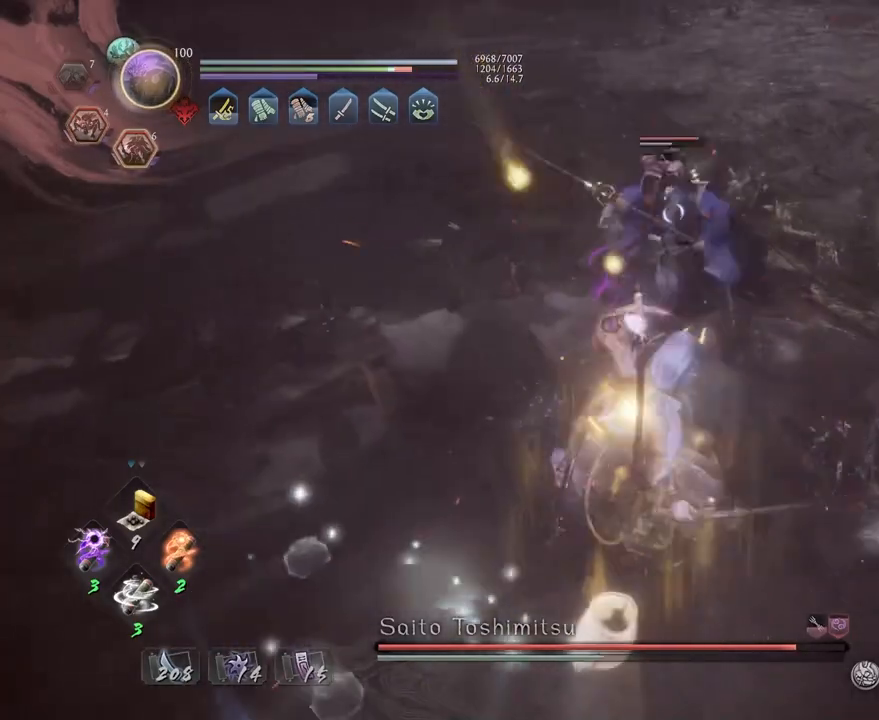
{"dt_ms": 500, "buttons": [], "left_stick": "center", "right_stick": "center", "events": []}
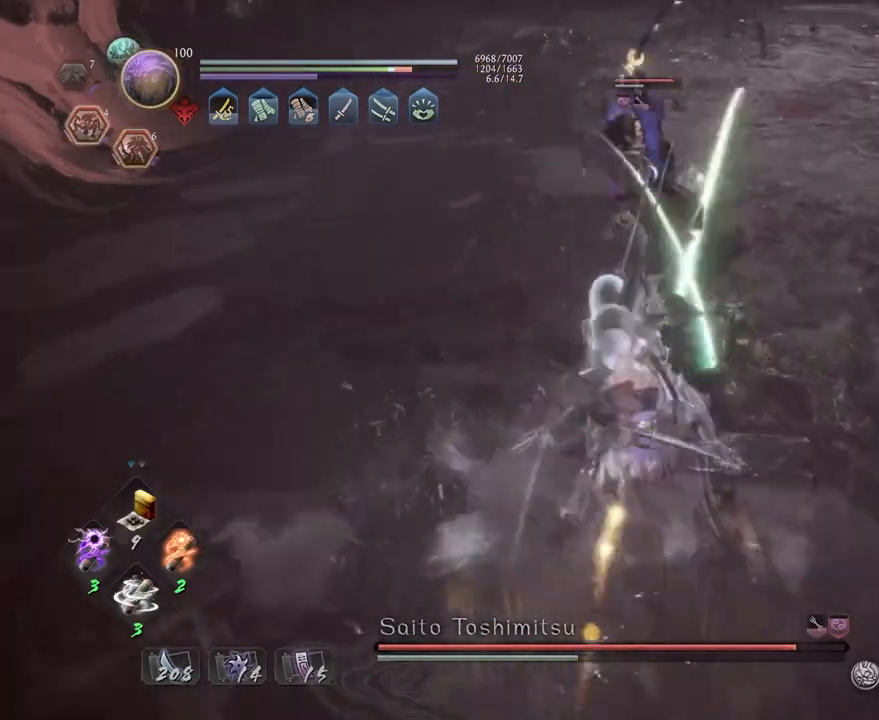
{"dt_ms": 500, "buttons": ["CROSS", "R2"], "left_stick": "center", "right_stick": "center", "events": [[117, "R2", "down"], [167, "CROSS", "down"]]}
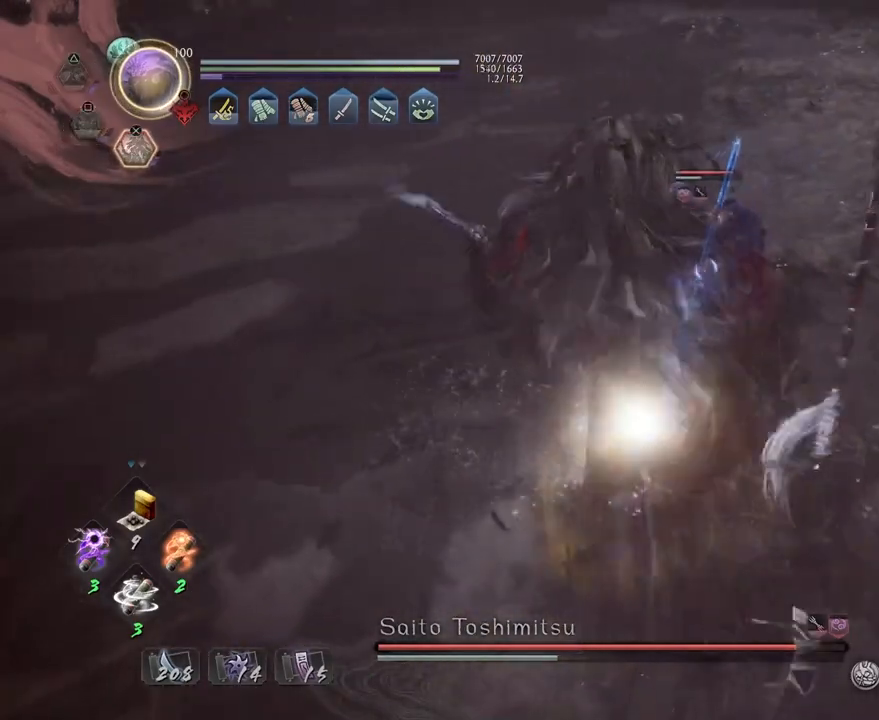
{"dt_ms": 500, "buttons": ["CROSS", "R2"], "left_stick": "center", "right_stick": "center", "events": []}
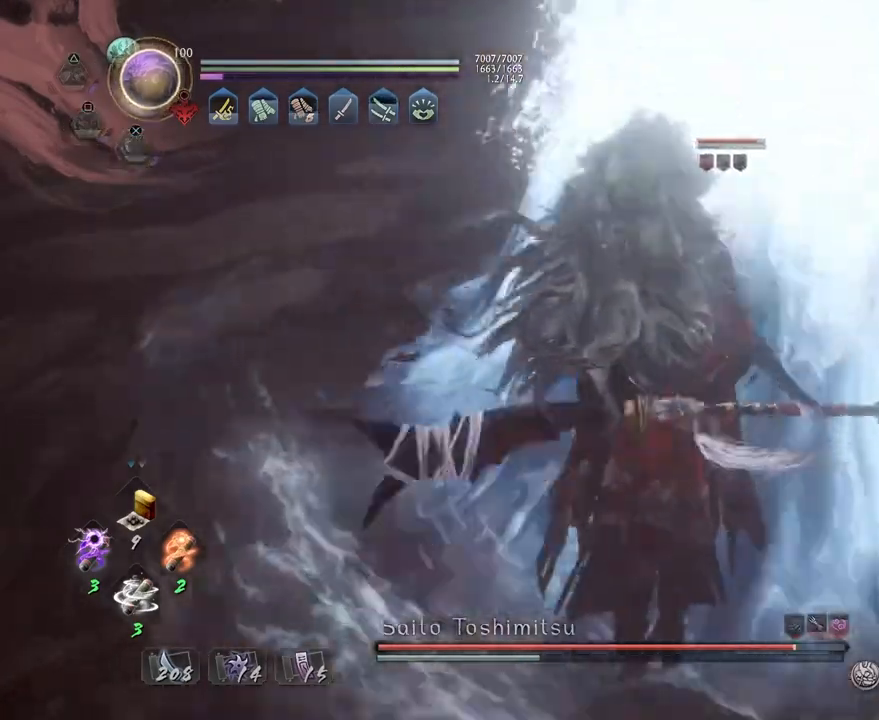
{"dt_ms": 500, "buttons": [], "left_stick": "center", "right_stick": "center", "events": [[50, "CROSS", "up"], [50, "R2", "up"]]}
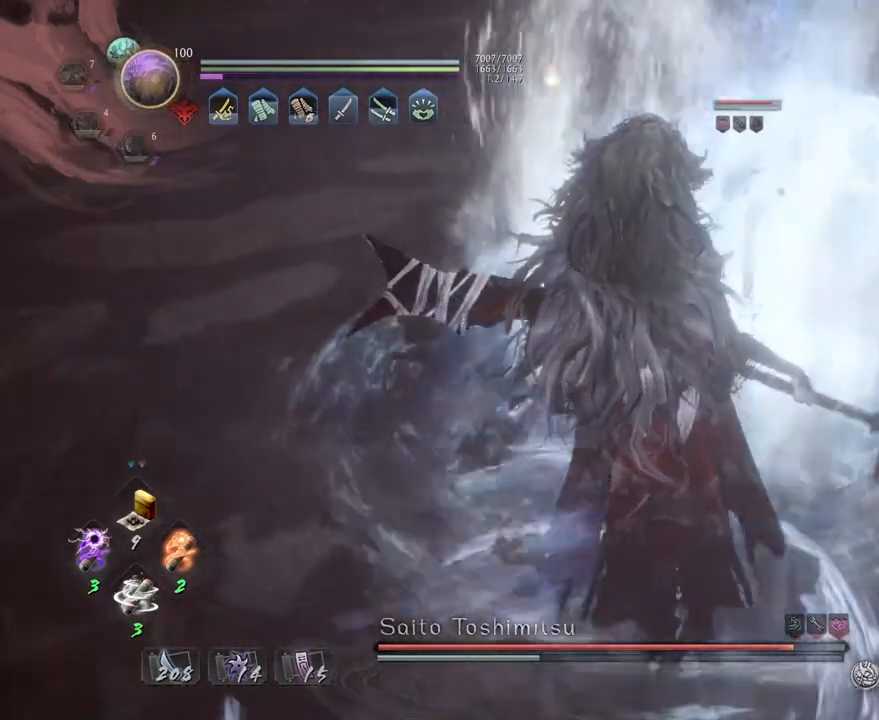
{"dt_ms": 500, "buttons": ["L1"], "left_stick": "center", "right_stick": "center", "events": [[217, "R1", "down"], [267, "SQUARE", "down"], [350, "R1", "up"], [350, "SQUARE", "up"], [383, "L1", "down"]]}
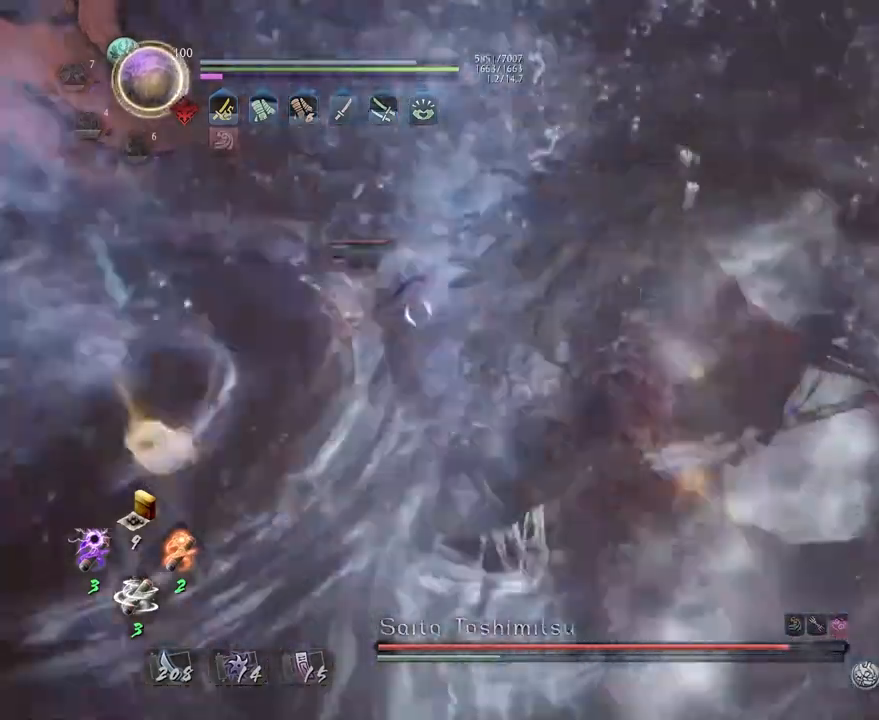
{"dt_ms": 500, "buttons": ["L1"], "left_stick": "left", "right_stick": "center", "events": [[200, "left_stick", "left"], [283, "CROSS", "down"], [417, "CROSS", "up"]]}
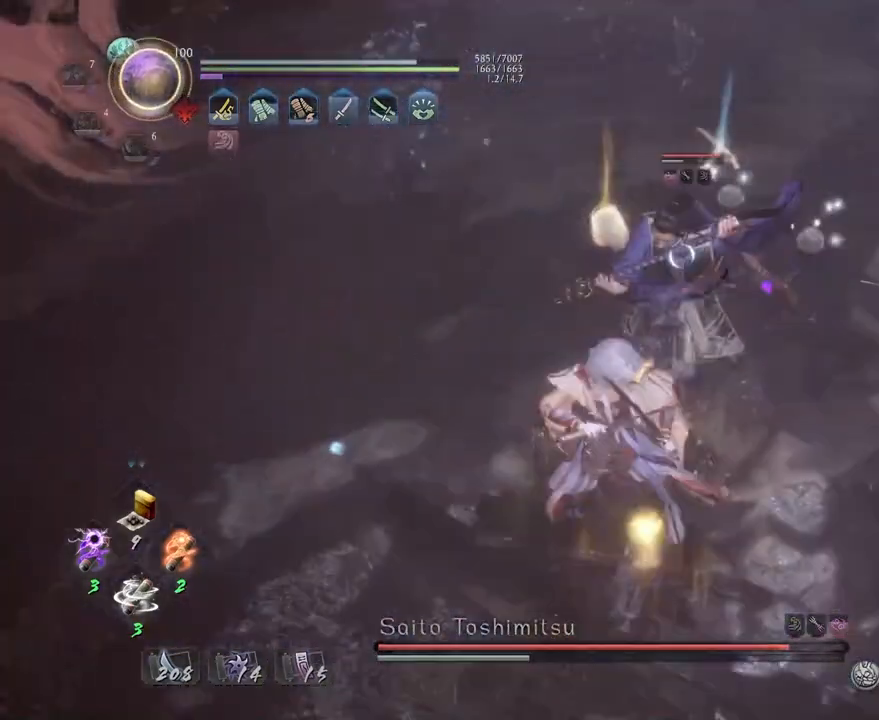
{"dt_ms": 1000, "buttons": ["L1", "R1", "DPAD_RIGHT"], "left_stick": "center", "right_stick": "center"}